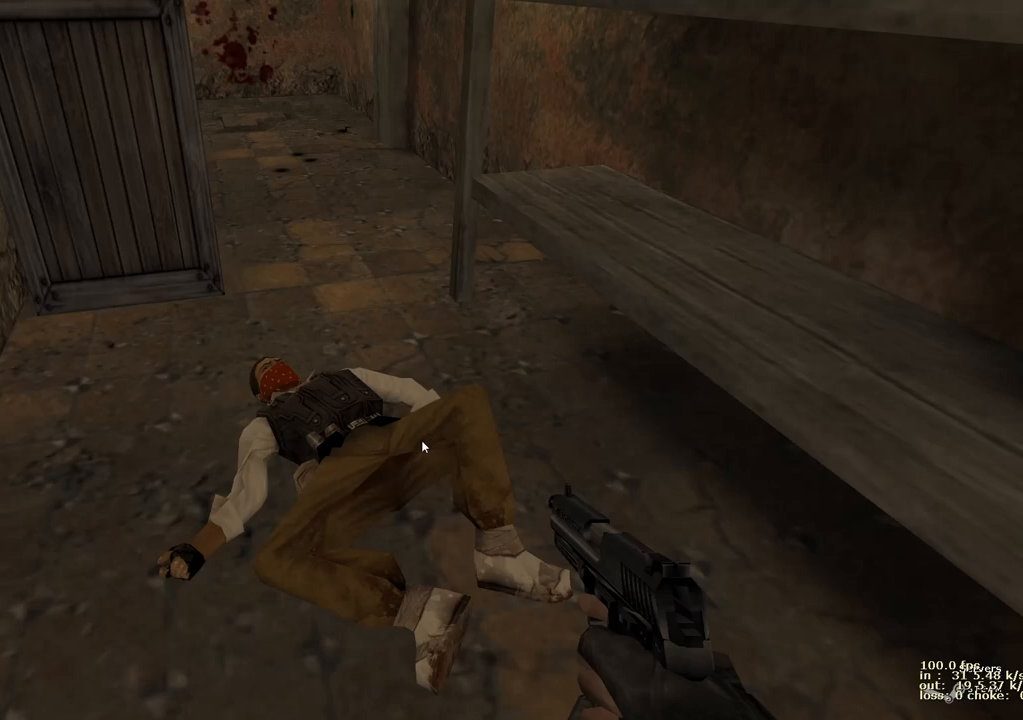
Gameplay with keyboard and mouse; each line is a JSON object with the keys held at the frame after it. "events" lists presses ("down") and releases ("up") of "1", "2", "3", "4", "5", "a", "alt", "b", "c", "caps_lock", "ctrl", "d", "e", "f", "g", "q", "r", "s", "shift", "space", "t", "tab", "v", "w", "x" and "z" between this image and that frame as [ms after this image, input, new state], when the widget could be followed in between. No other keys are recorded. Mouse buttons are not recorded. Not read: mouse_move.
{"keys": ["ctrl"], "events": [[417, "ctrl", "down"]]}
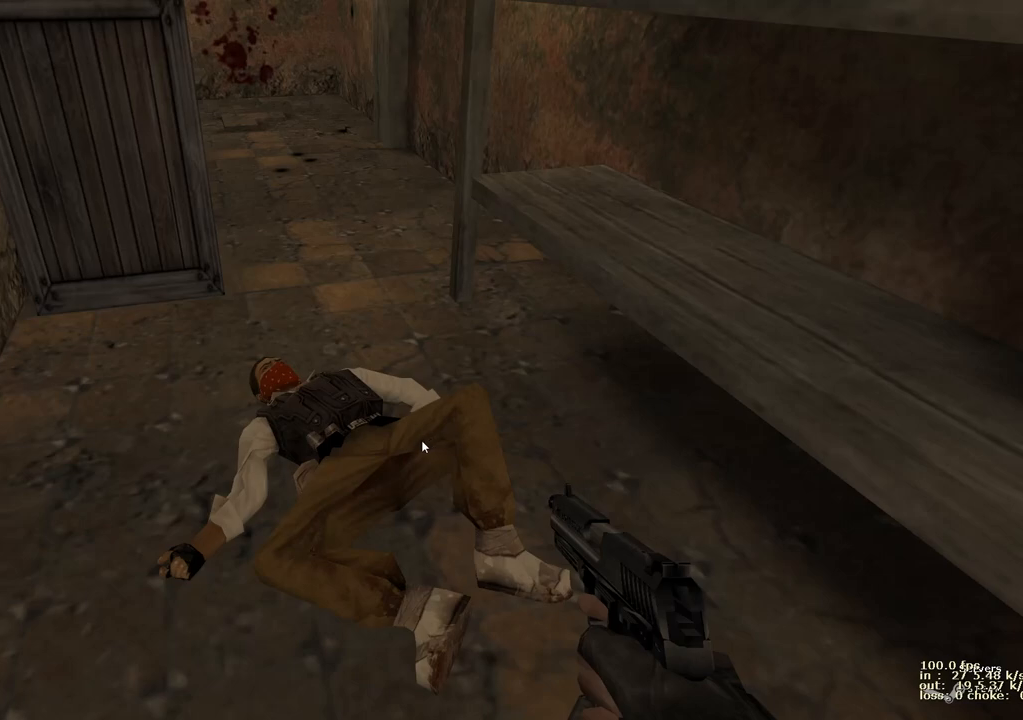
{"keys": [], "events": [[433, "ctrl", "up"]]}
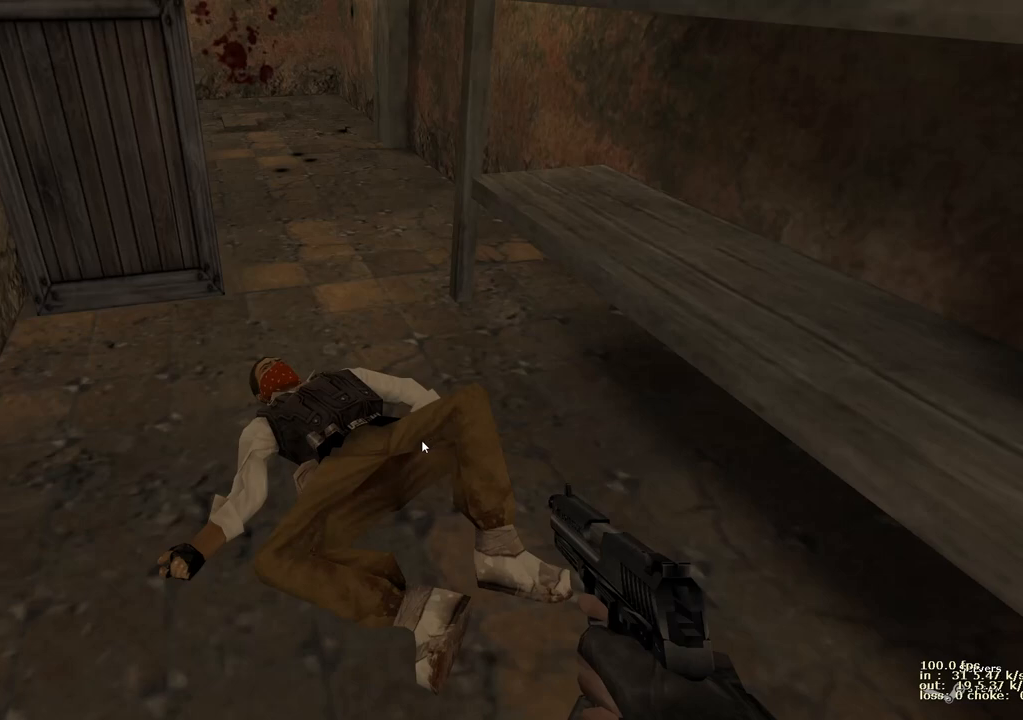
{"keys": [], "events": []}
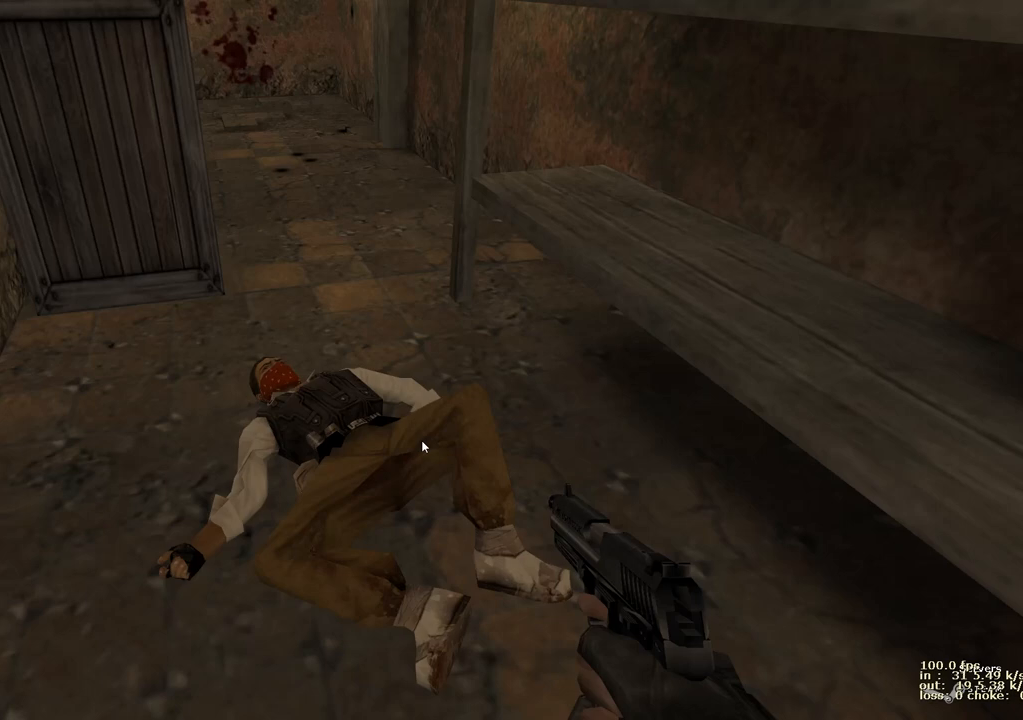
{"keys": [], "events": []}
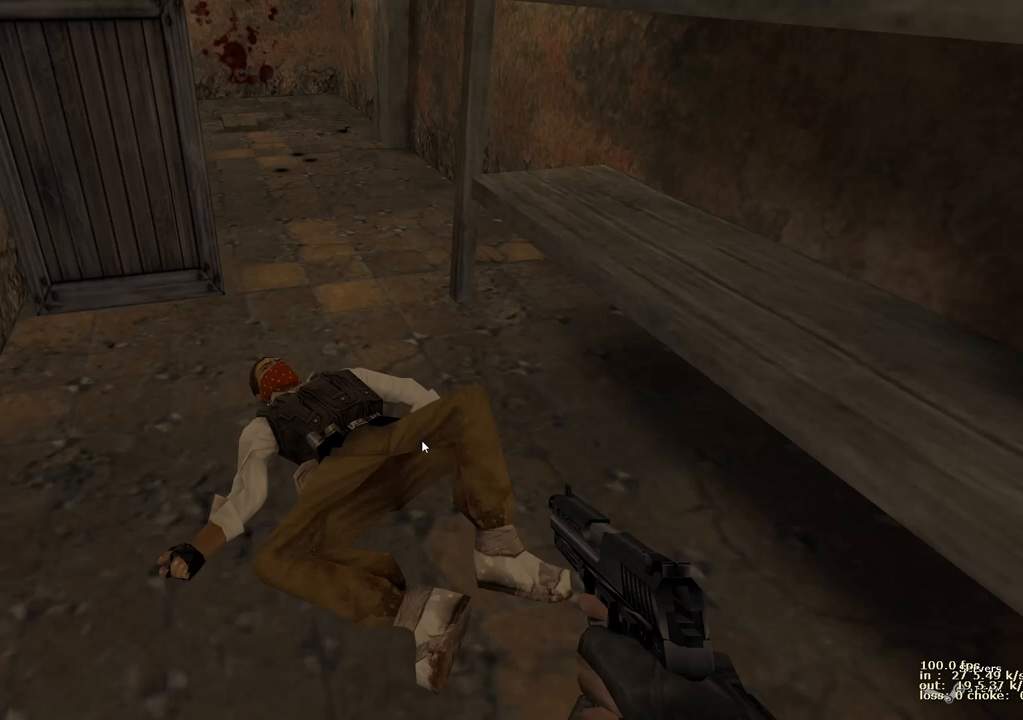
{"keys": [], "events": []}
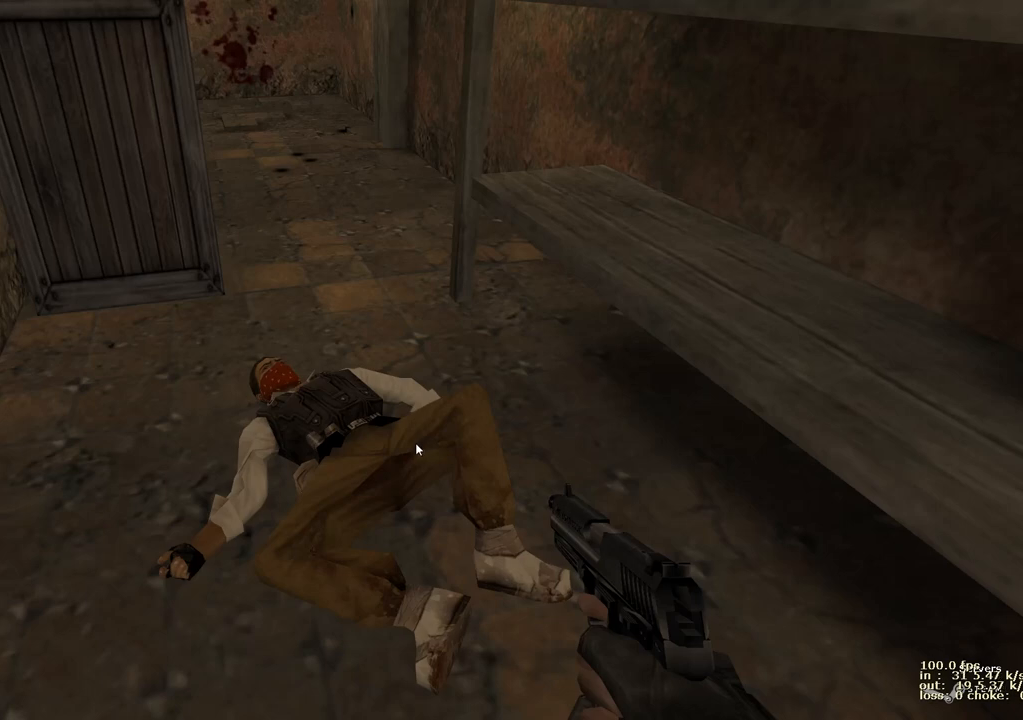
{"keys": [], "events": []}
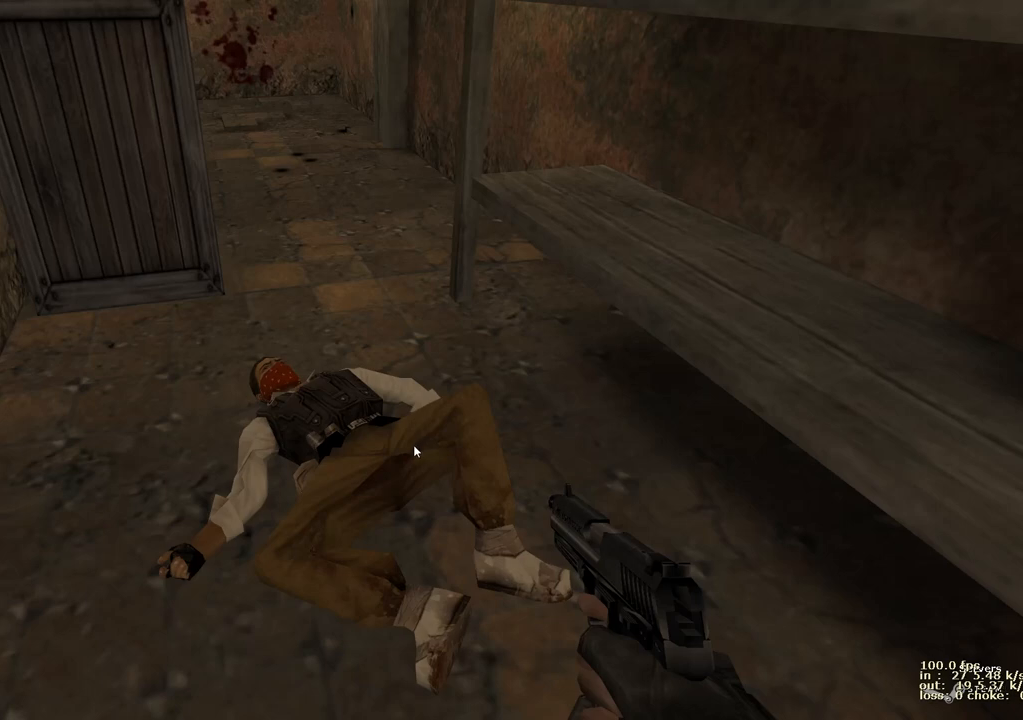
{"keys": [], "events": []}
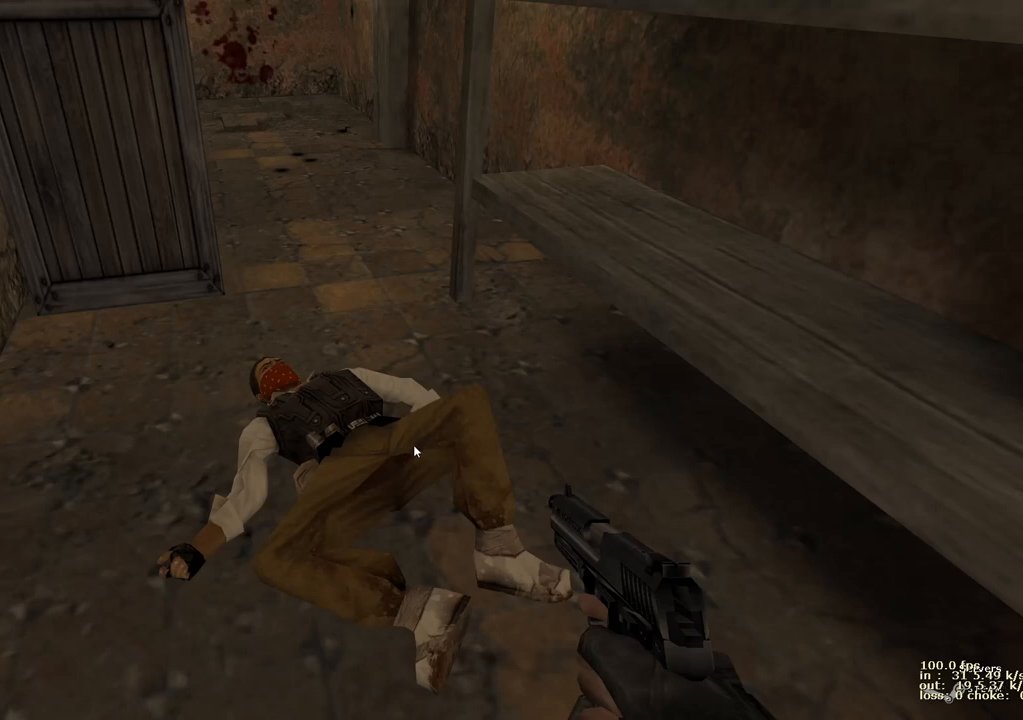
{"keys": ["b"], "events": [[417, "b", "down"]]}
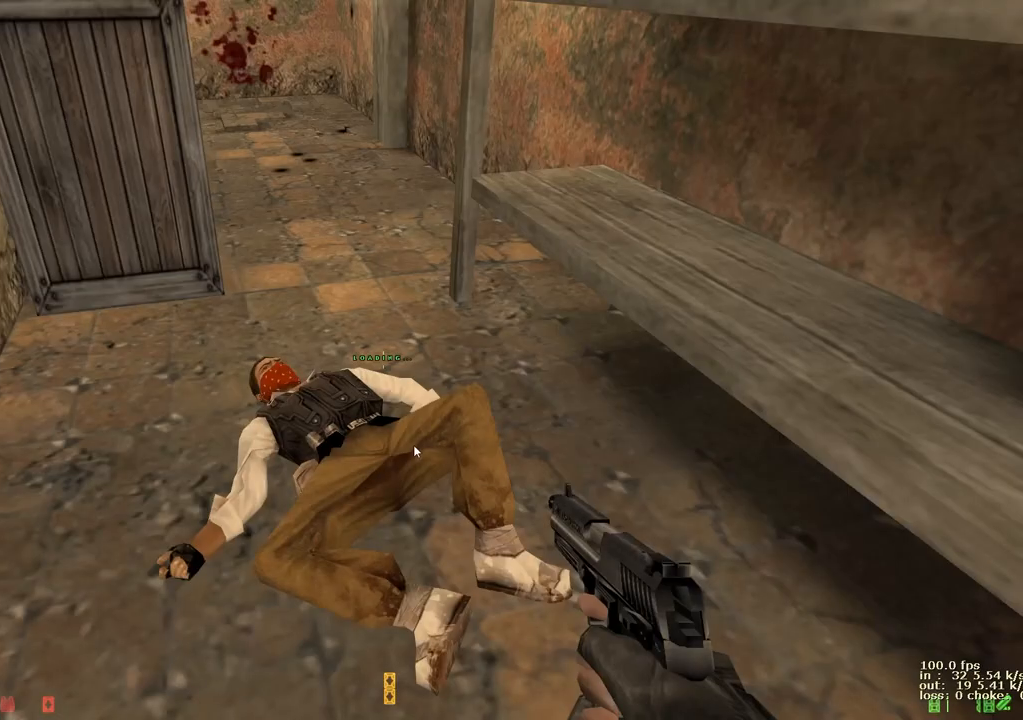
{"keys": []}
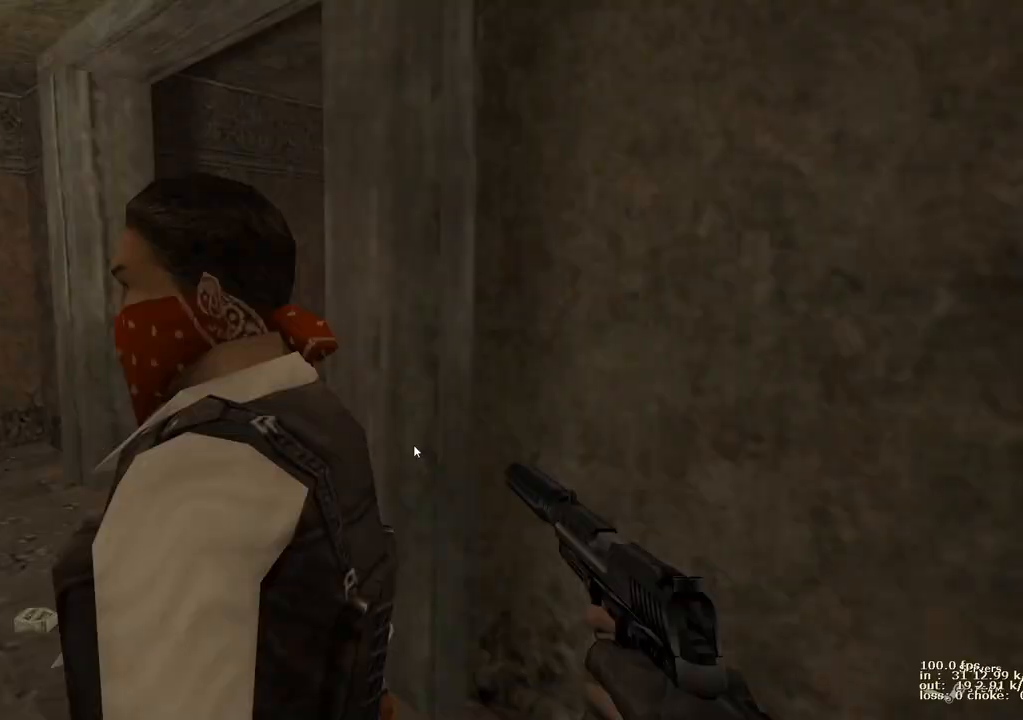
{"keys": [], "events": []}
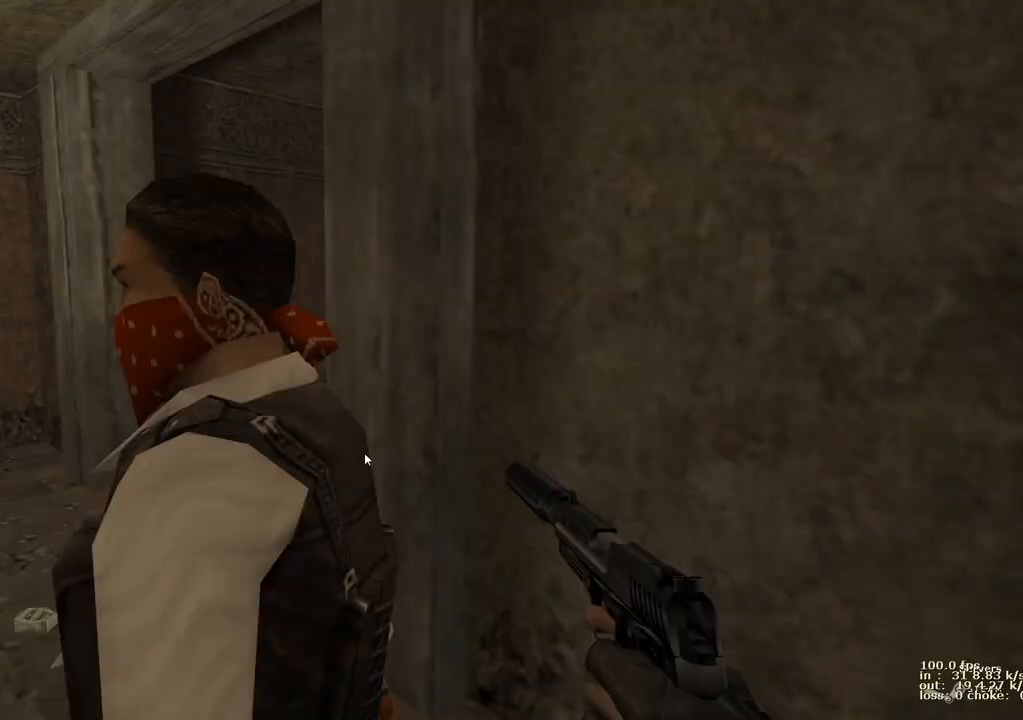
{"keys": [], "events": [[333, "a", "down"], [483, "a", "up"]]}
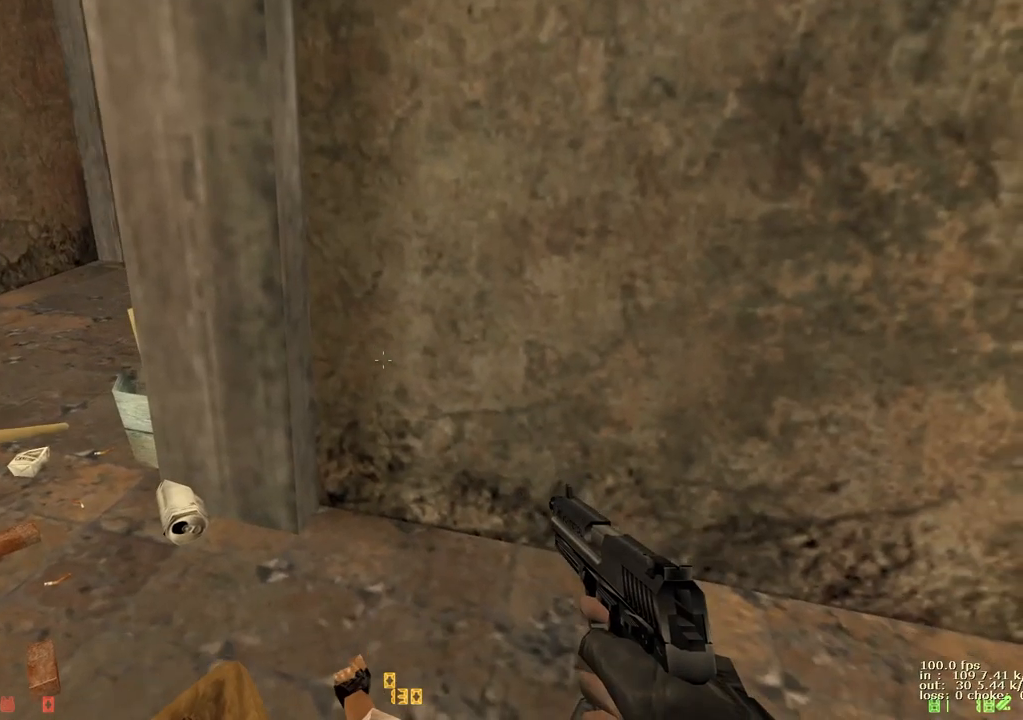
{"keys": [], "events": [[167, "b", "down"], [267, "b", "up"]]}
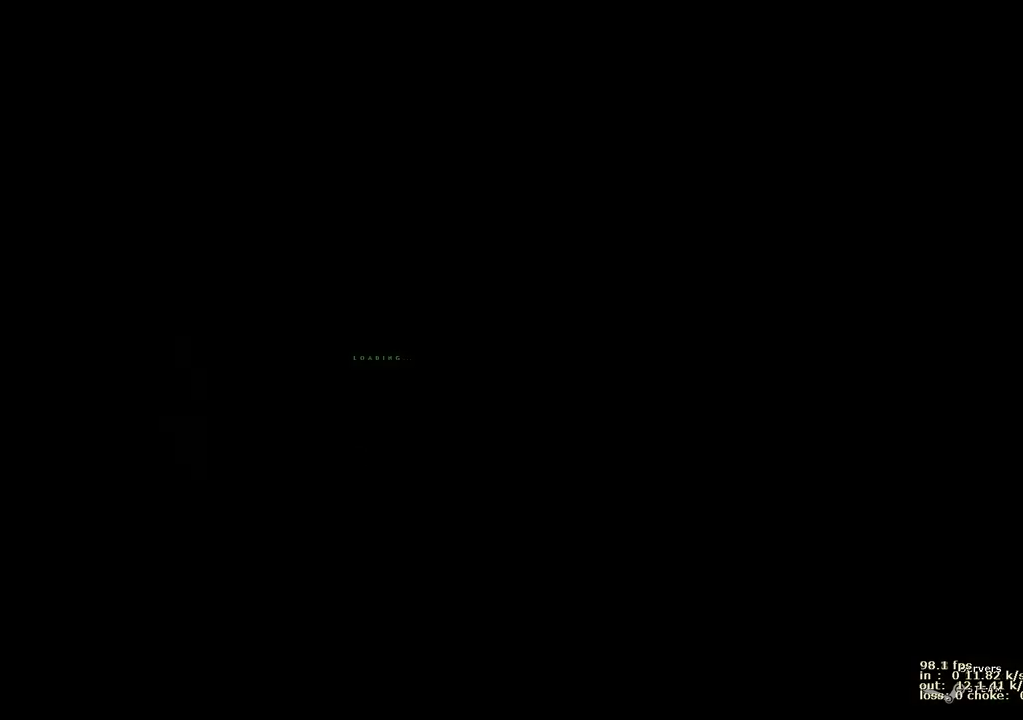
{"keys": [], "events": [[133, "a", "down"], [217, "a", "up"]]}
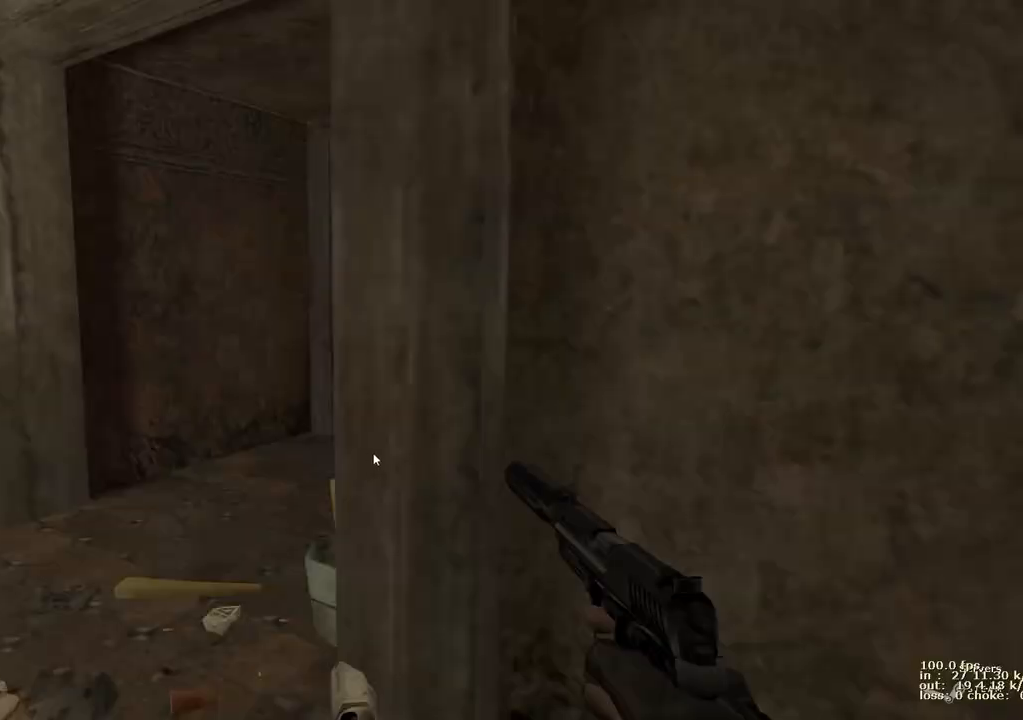
{"keys": ["b"], "events": [[433, "b", "down"]]}
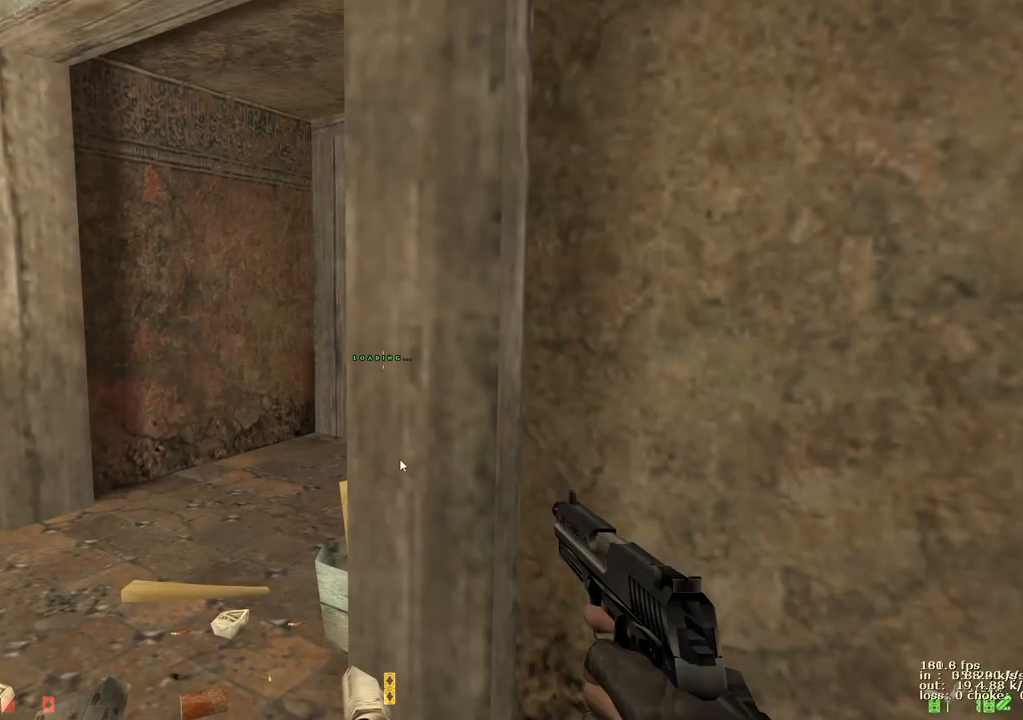
{"keys": ["a"]}
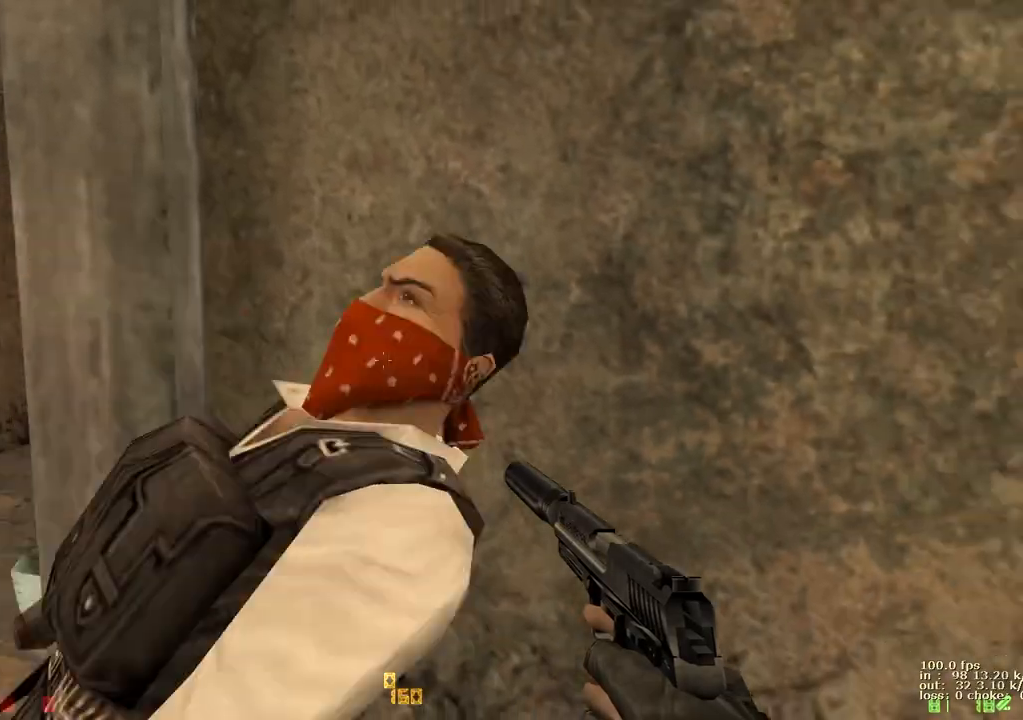
{"keys": ["e"], "events": [[467, "a", "up"], [467, "e", "down"]]}